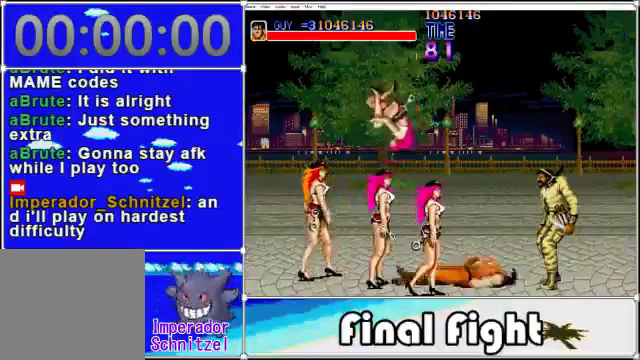
Gameplay with a controller (Xbox layout); each line is a JSON object with the inputs held at the frame after it. "events" lists button and stick changes between this image and that frame as [ms after this image, input, new state], when the widget could be followed in between. Not read: L1 L2 R1 R2 left_stick right_stick.
{"buttons": [], "events": []}
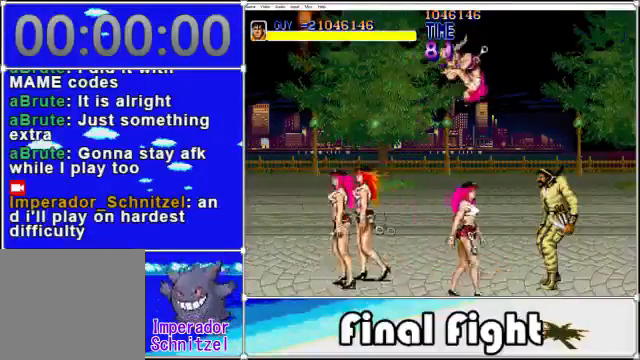
{"buttons": ["DPAD_RIGHT"], "events": [[400, "DPAD_RIGHT", "down"]]}
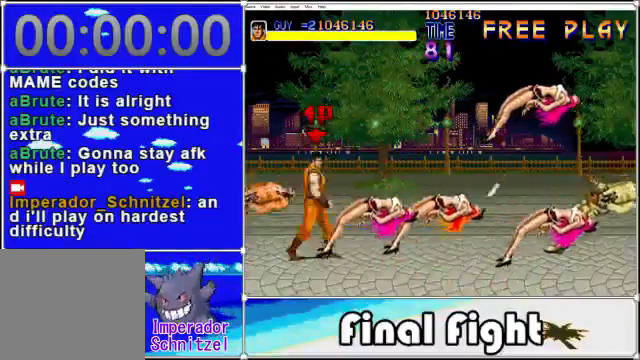
{"buttons": ["DPAD_RIGHT"], "events": [[280, "DPAD_DOWN", "down"], [440, "DPAD_DOWN", "up"]]}
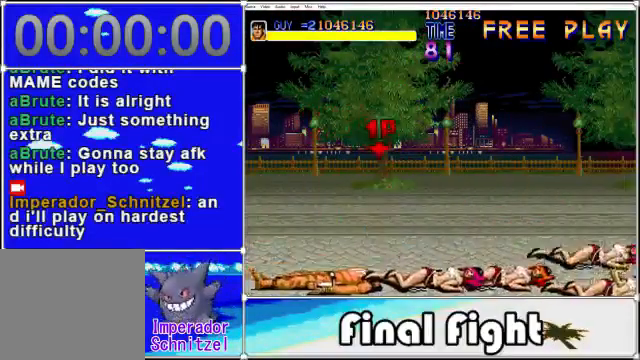
{"buttons": [], "events": [[280, "DPAD_DOWN", "down"], [320, "X", "down"], [400, "DPAD_DOWN", "up"], [400, "DPAD_RIGHT", "up"], [440, "X", "up"]]}
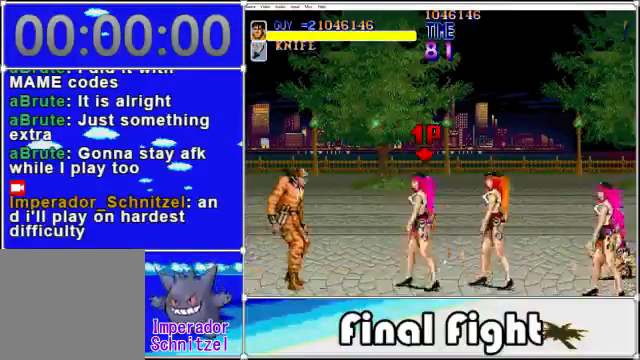
{"buttons": ["DPAD_RIGHT"], "events": [[80, "X", "down"], [120, "DPAD_DOWN", "down"], [160, "X", "up"], [240, "DPAD_RIGHT", "down"], [240, "X", "down"], [320, "X", "up"], [360, "DPAD_DOWN", "up"]]}
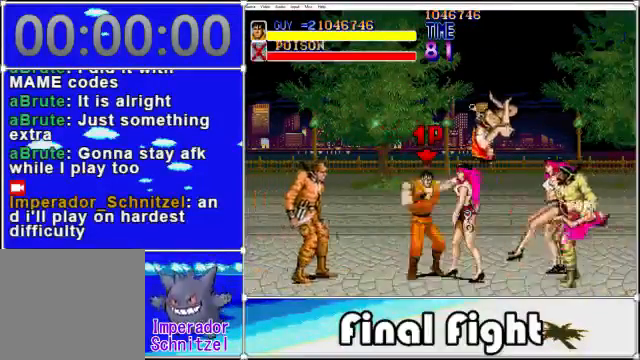
{"buttons": ["X"], "events": [[200, "A", "down"], [240, "X", "down"], [280, "DPAD_RIGHT", "up"], [360, "A", "up"], [360, "X", "up"], [400, "A", "down"], [400, "X", "down"], [520, "A", "up"]]}
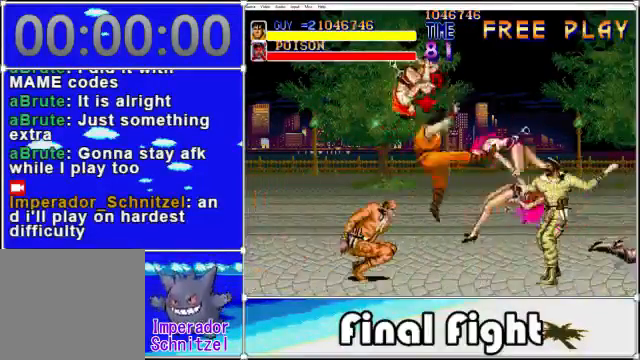
{"buttons": [], "events": [[40, "X", "up"], [80, "A", "down"], [80, "X", "down"], [200, "A", "up"], [200, "X", "up"]]}
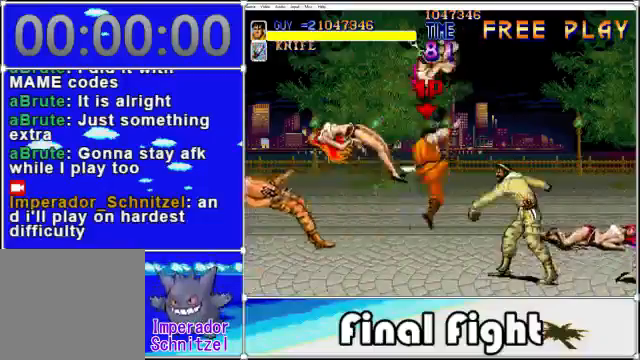
{"buttons": ["DPAD_RIGHT"], "events": [[240, "DPAD_RIGHT", "down"]]}
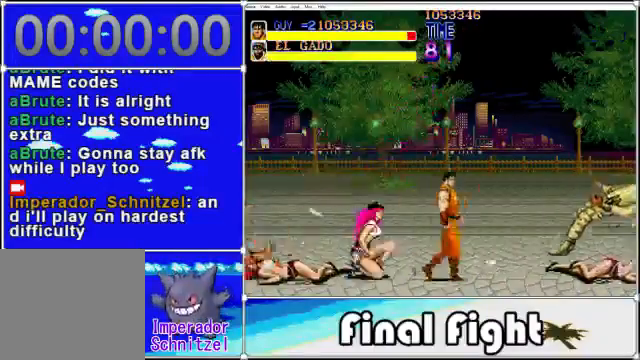
{"buttons": [], "events": [[280, "X", "down"], [400, "X", "up"], [480, "DPAD_RIGHT", "up"]]}
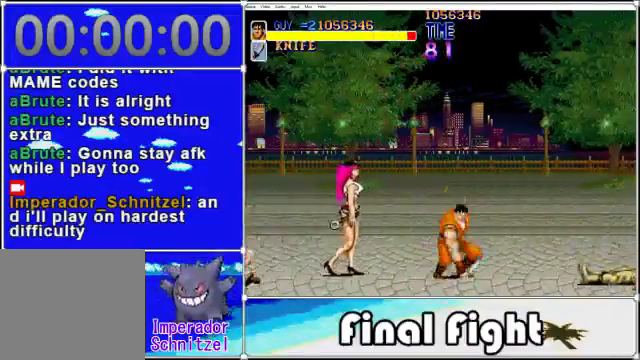
{"buttons": ["DPAD_RIGHT"], "events": [[80, "DPAD_LEFT", "down"], [80, "X", "down"], [160, "X", "up"], [280, "X", "down"], [320, "X", "up"], [400, "DPAD_LEFT", "up"], [520, "DPAD_RIGHT", "down"]]}
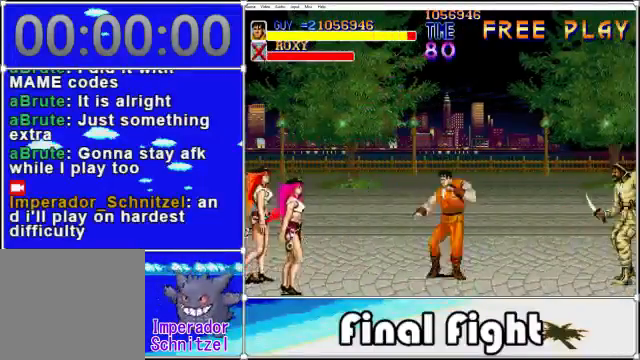
{"buttons": ["X", "DPAD_RIGHT"], "events": [[240, "A", "down"], [400, "A", "up"], [400, "X", "down"]]}
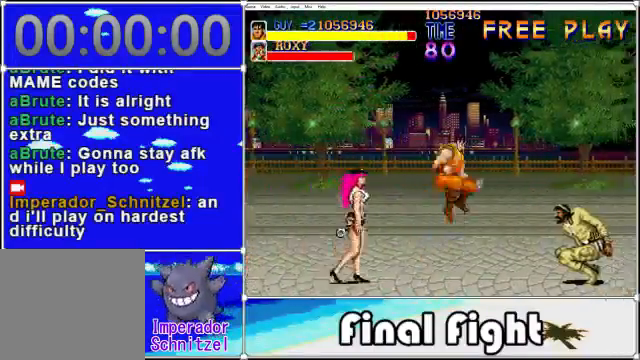
{"buttons": ["DPAD_RIGHT"], "events": [[40, "X", "up"], [120, "X", "down"], [240, "X", "up"], [320, "X", "down"], [400, "X", "up"]]}
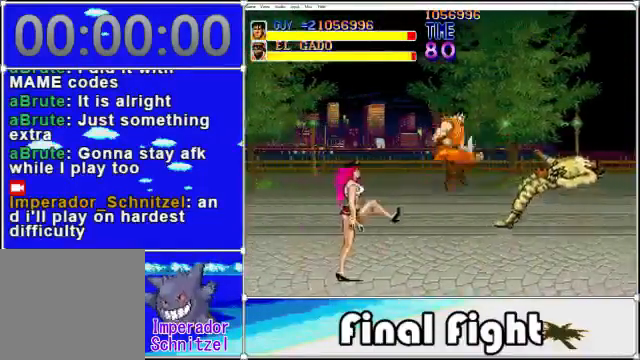
{"buttons": ["DPAD_LEFT"], "events": [[120, "DPAD_RIGHT", "up"], [320, "DPAD_LEFT", "down"]]}
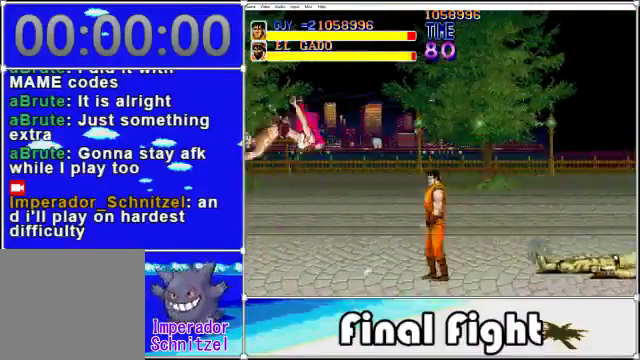
{"buttons": ["DPAD_LEFT"], "events": [[40, "DPAD_LEFT", "up"], [80, "DPAD_LEFT", "down"], [160, "A", "down"], [280, "A", "up"]]}
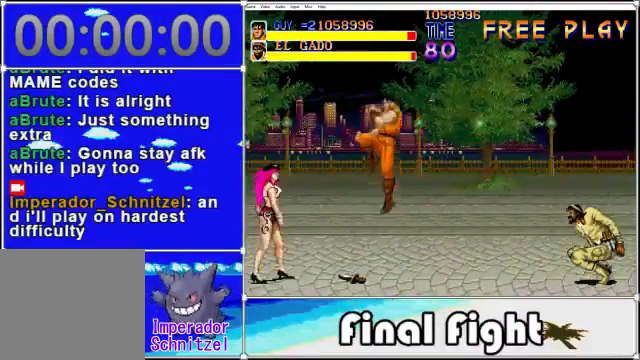
{"buttons": [], "events": [[40, "X", "down"], [160, "X", "up"], [280, "DPAD_LEFT", "up"]]}
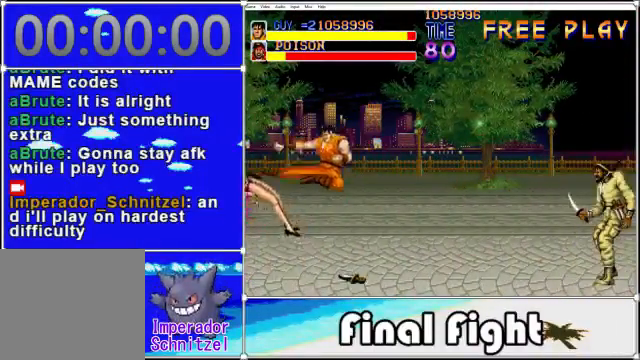
{"buttons": ["DPAD_RIGHT"], "events": [[160, "DPAD_RIGHT", "down"], [480, "X", "down"], [520, "X", "up"]]}
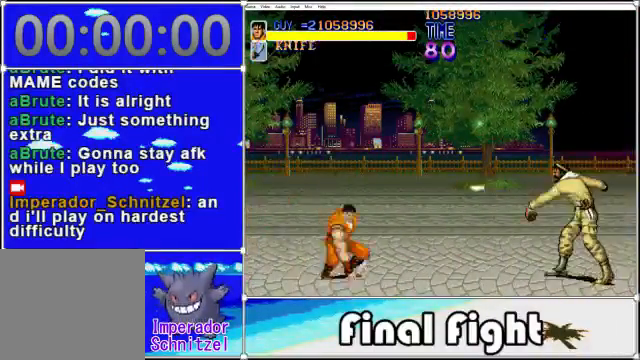
{"buttons": ["DPAD_DOWN", "DPAD_RIGHT"], "events": [[280, "DPAD_DOWN", "down"], [360, "DPAD_RIGHT", "up"], [440, "DPAD_RIGHT", "down"]]}
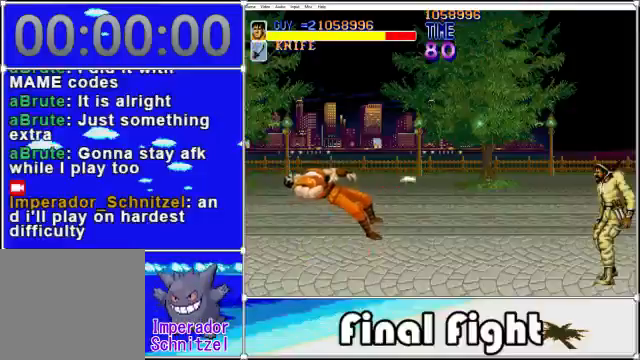
{"buttons": [], "events": [[160, "DPAD_DOWN", "up"], [160, "DPAD_RIGHT", "up"]]}
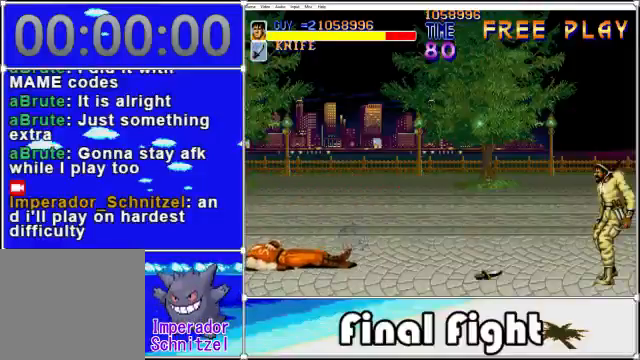
{"buttons": [], "events": []}
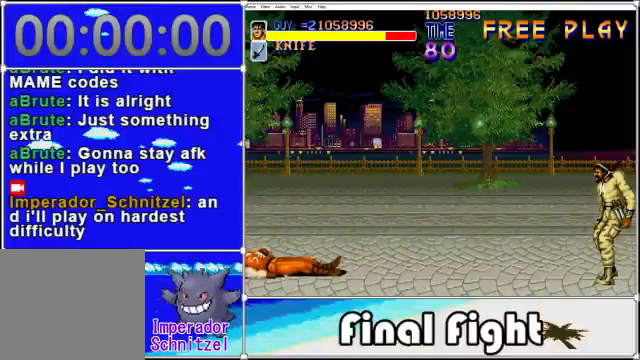
{"buttons": ["DPAD_RIGHT"], "events": [[520, "DPAD_RIGHT", "down"]]}
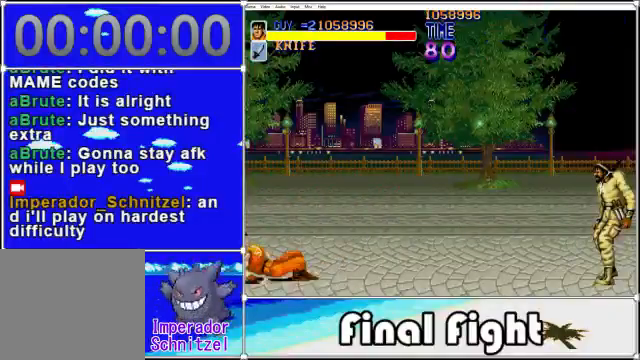
{"buttons": ["DPAD_RIGHT"], "events": []}
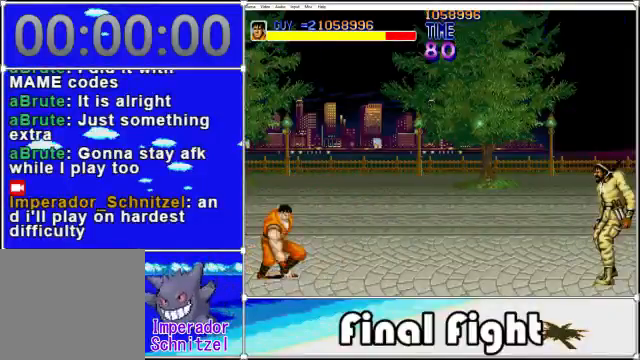
{"buttons": ["DPAD_RIGHT"], "events": []}
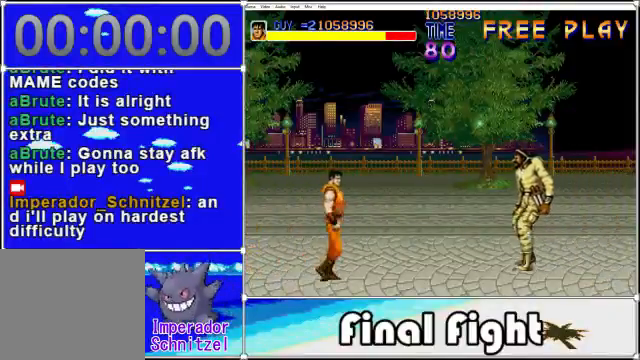
{"buttons": ["DPAD_RIGHT"], "events": [[160, "A", "down"], [200, "A", "up"], [320, "X", "down"], [400, "X", "up"]]}
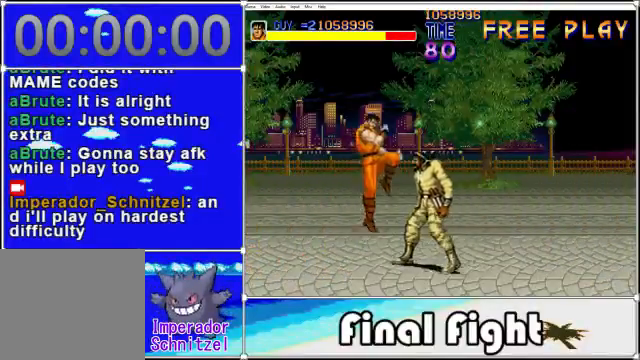
{"buttons": ["DPAD_RIGHT"], "events": [[40, "X", "down"], [120, "X", "up"]]}
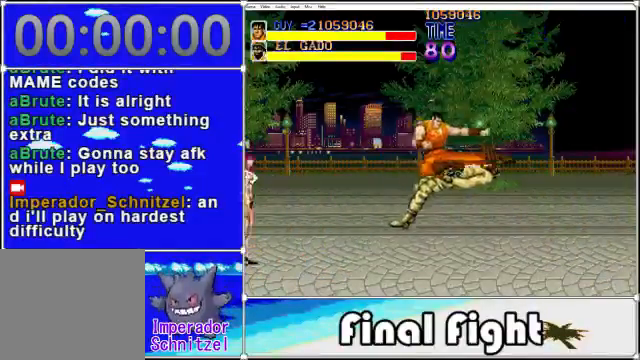
{"buttons": ["DPAD_RIGHT"], "events": [[80, "DPAD_RIGHT", "up"], [480, "DPAD_RIGHT", "down"]]}
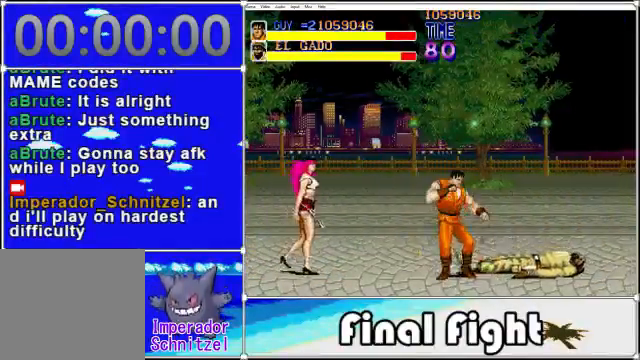
{"buttons": ["DPAD_RIGHT"], "events": [[160, "DPAD_UP", "down"], [360, "DPAD_UP", "up"]]}
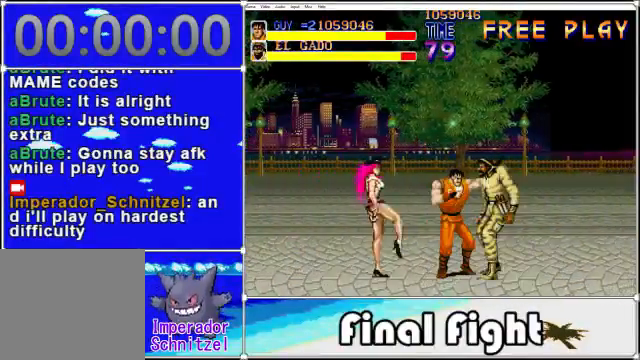
{"buttons": ["DPAD_LEFT"], "events": [[80, "DPAD_RIGHT", "up"], [120, "DPAD_LEFT", "down"], [200, "X", "down"], [360, "X", "up"]]}
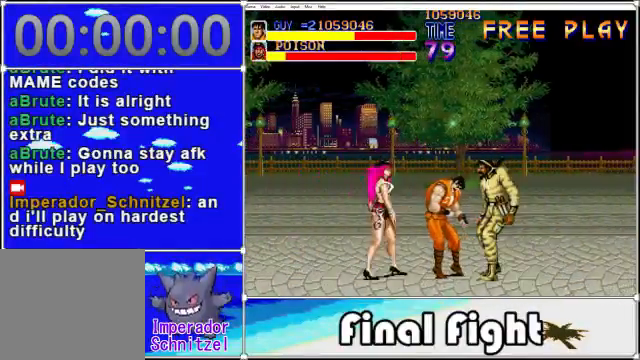
{"buttons": ["A"], "events": [[40, "X", "down"], [120, "X", "up"], [200, "DPAD_LEFT", "up"], [200, "X", "down"], [280, "X", "up"], [320, "A", "down"], [320, "X", "down"], [440, "A", "up"], [440, "X", "up"], [520, "A", "down"]]}
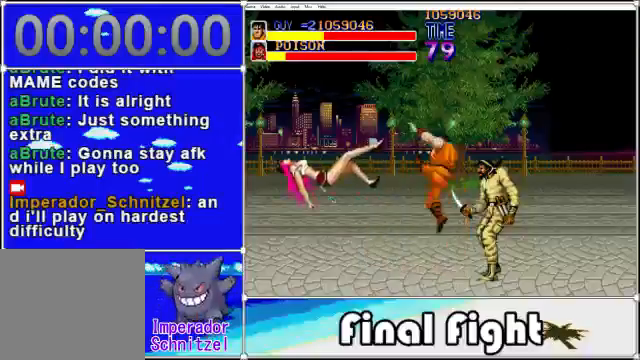
{"buttons": [], "events": [[40, "X", "down"], [160, "A", "up"], [160, "X", "up"]]}